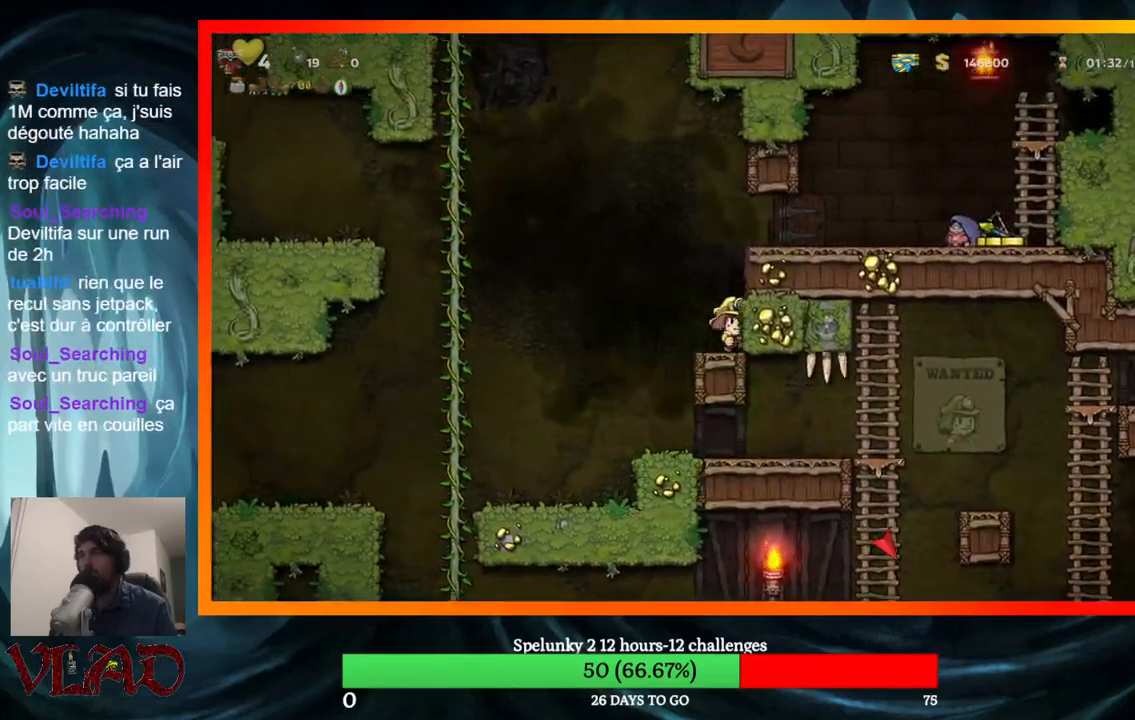
Gameplay with a controller (Xbox layout); each line is a JSON object with the inputs held at the frame after it. "events" lists button and stick changes between this image and that frame as [ms after this image, input, new state], when the widget could be followed in between. Not read: L1 R1 left_stick right_stick.
{"buttons": ["DPAD_RIGHT"], "events": [[250, "A", "up"]]}
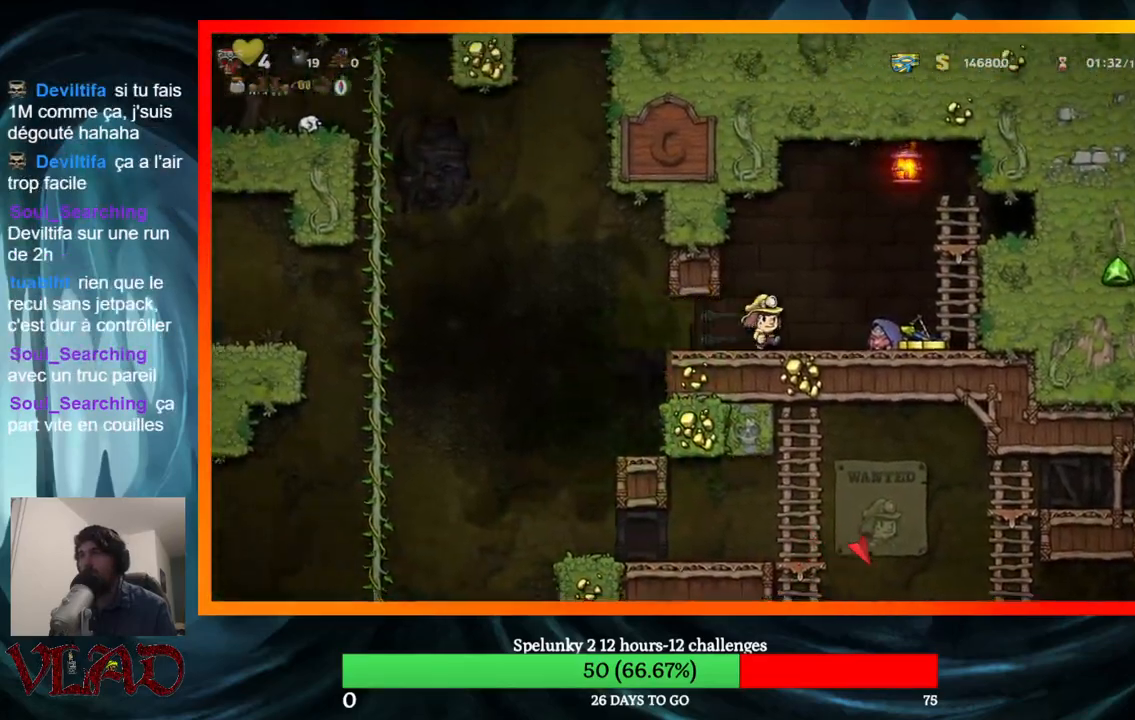
{"buttons": ["DPAD_LEFT"], "events": [[200, "DPAD_DOWN", "down"], [250, "DPAD_RIGHT", "up"], [267, "X", "down"], [417, "DPAD_DOWN", "up"], [417, "DPAD_LEFT", "down"], [467, "X", "up"]]}
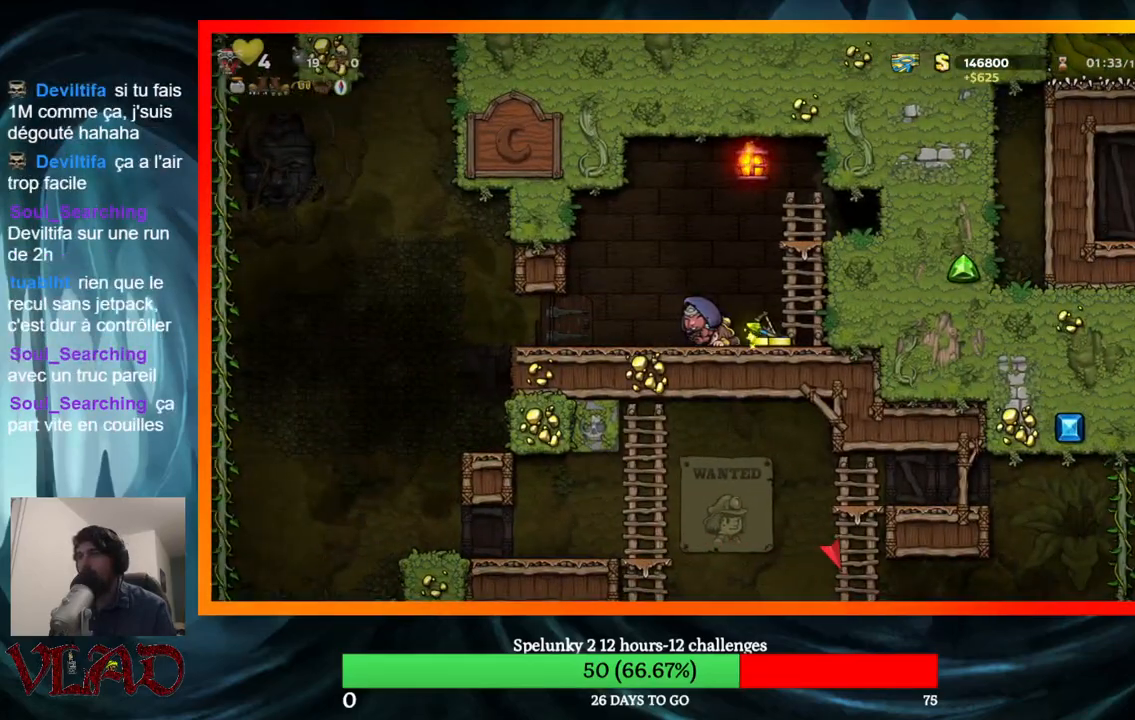
{"buttons": ["DPAD_LEFT"], "events": []}
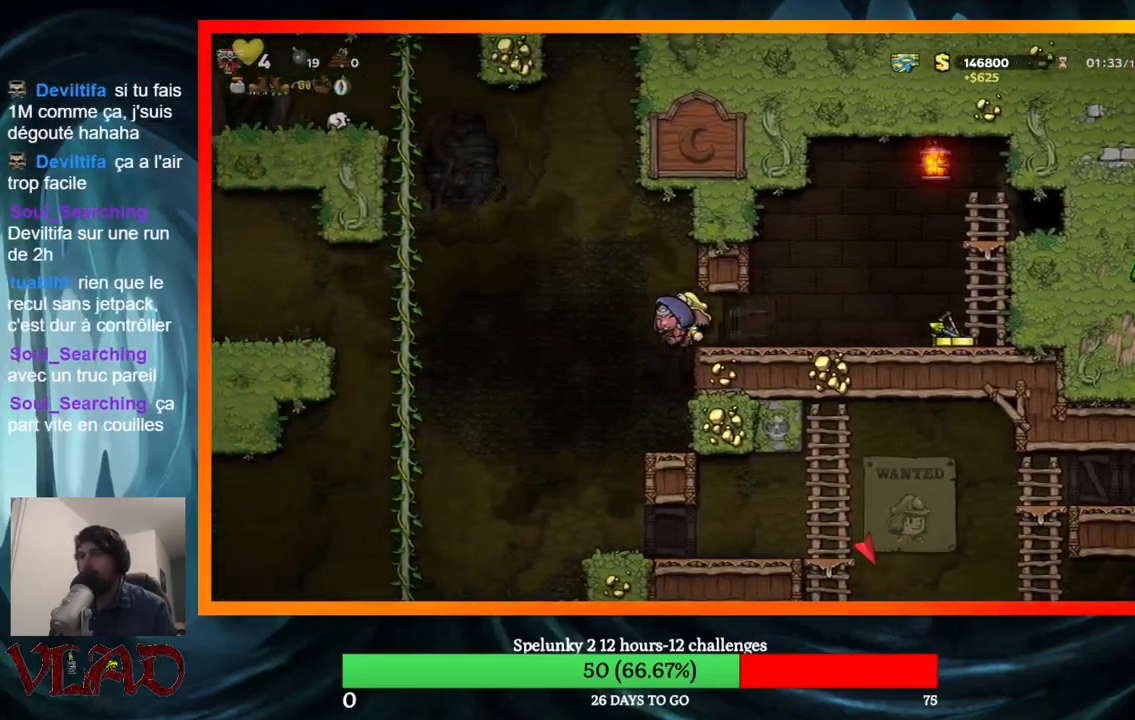
{"buttons": ["DPAD_RIGHT"], "events": [[133, "DPAD_LEFT", "up"], [383, "DPAD_RIGHT", "down"]]}
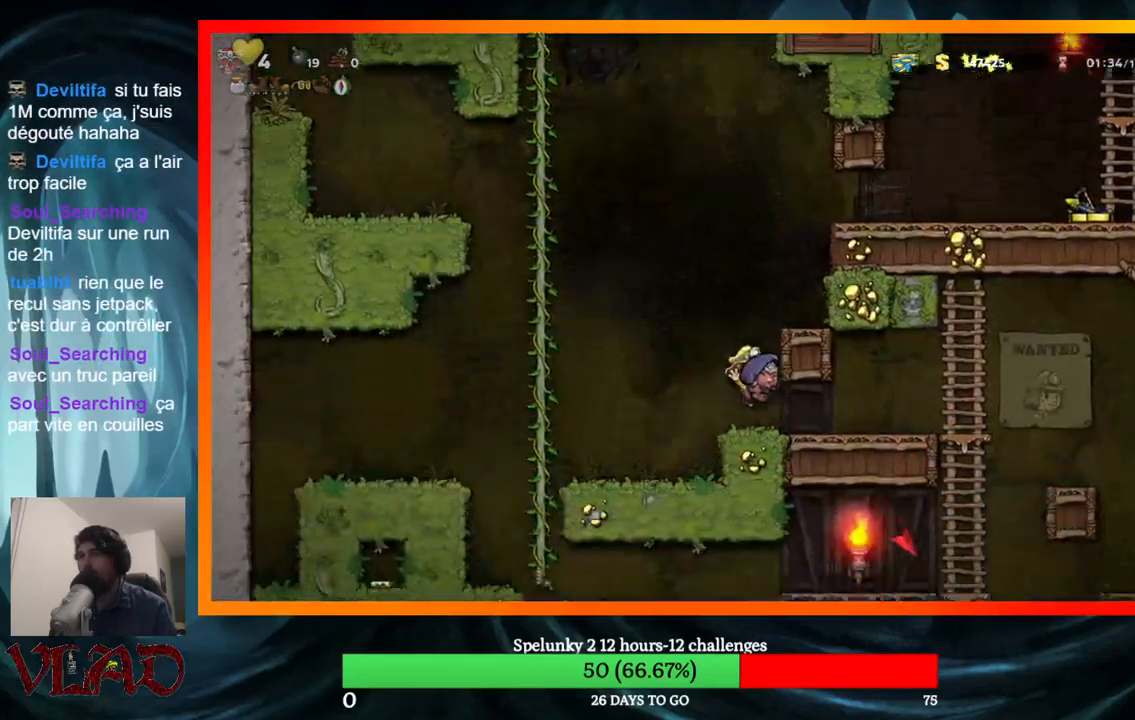
{"buttons": ["DPAD_RIGHT"], "events": []}
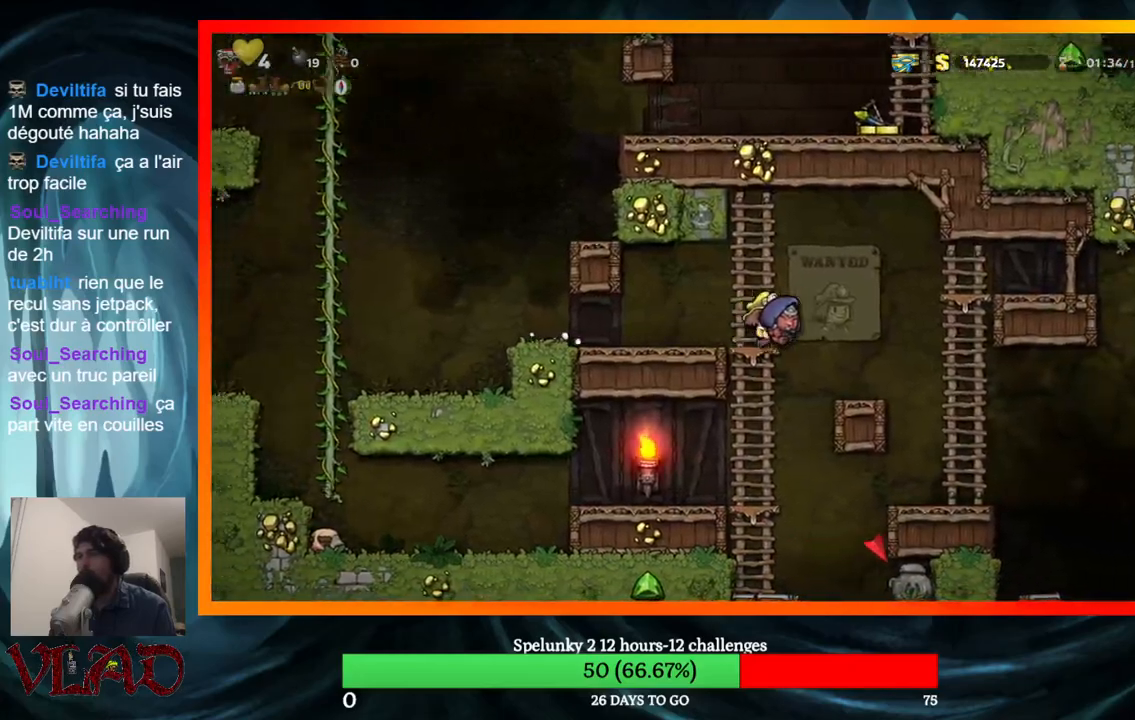
{"buttons": ["DPAD_RIGHT"], "events": [[333, "DPAD_RIGHT", "up"], [500, "DPAD_RIGHT", "down"]]}
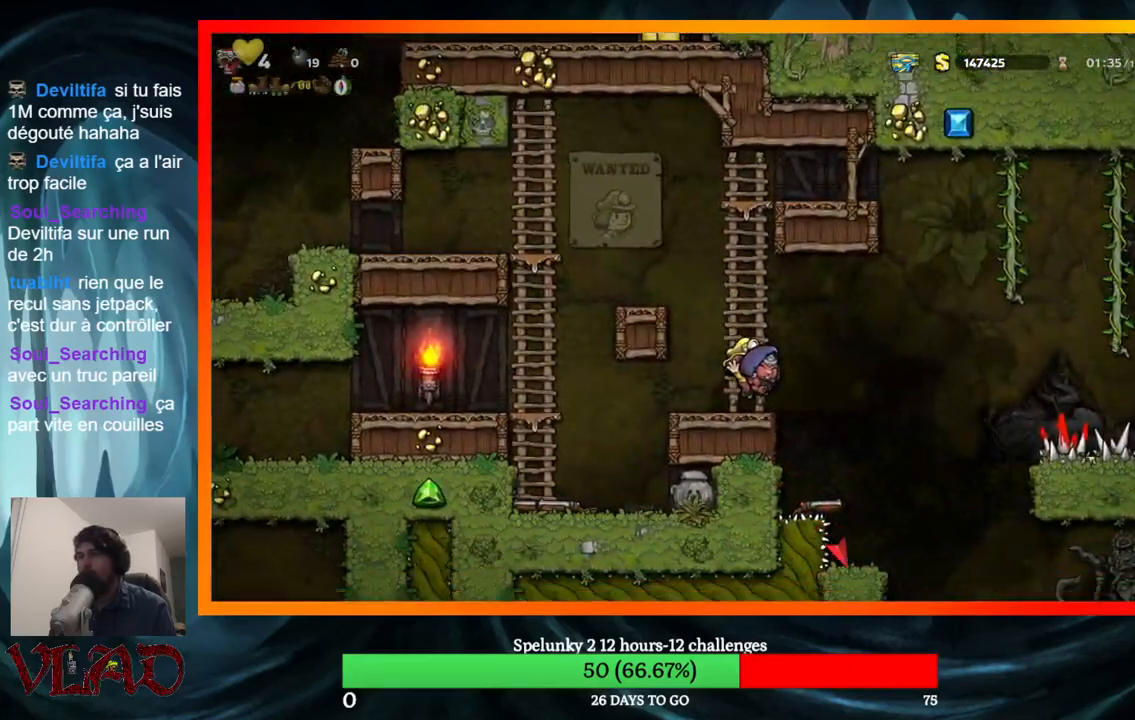
{"buttons": [], "events": [[117, "DPAD_RIGHT", "up"]]}
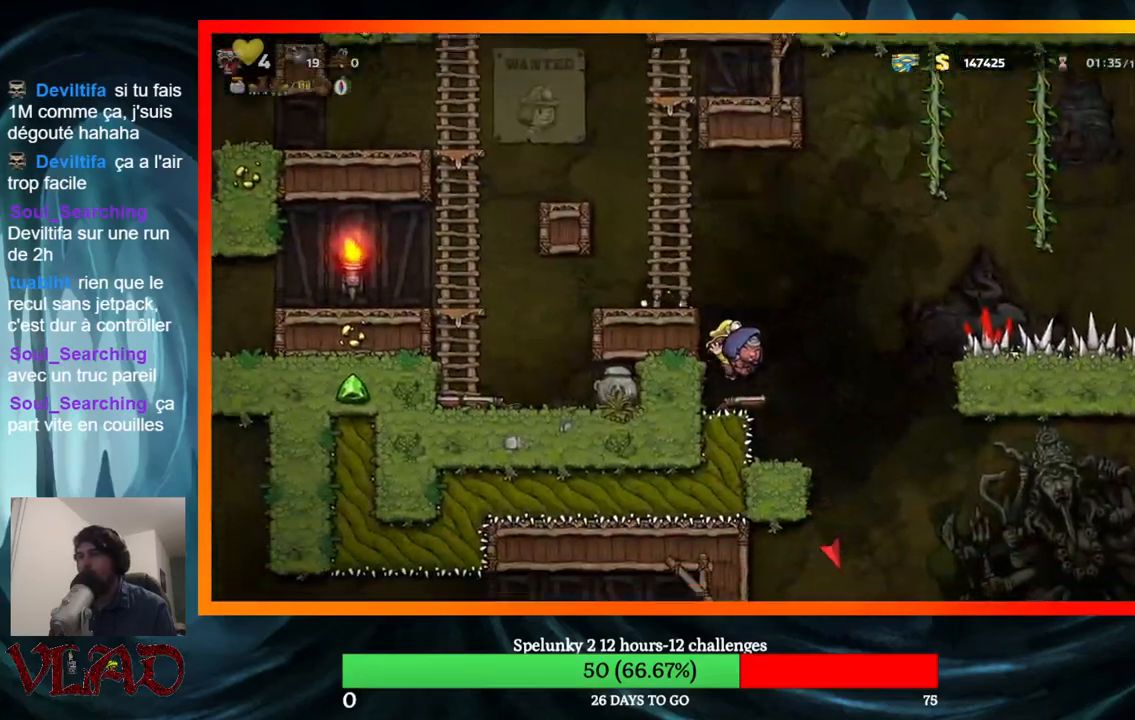
{"buttons": [], "events": [[50, "DPAD_RIGHT", "down"], [150, "DPAD_RIGHT", "up"]]}
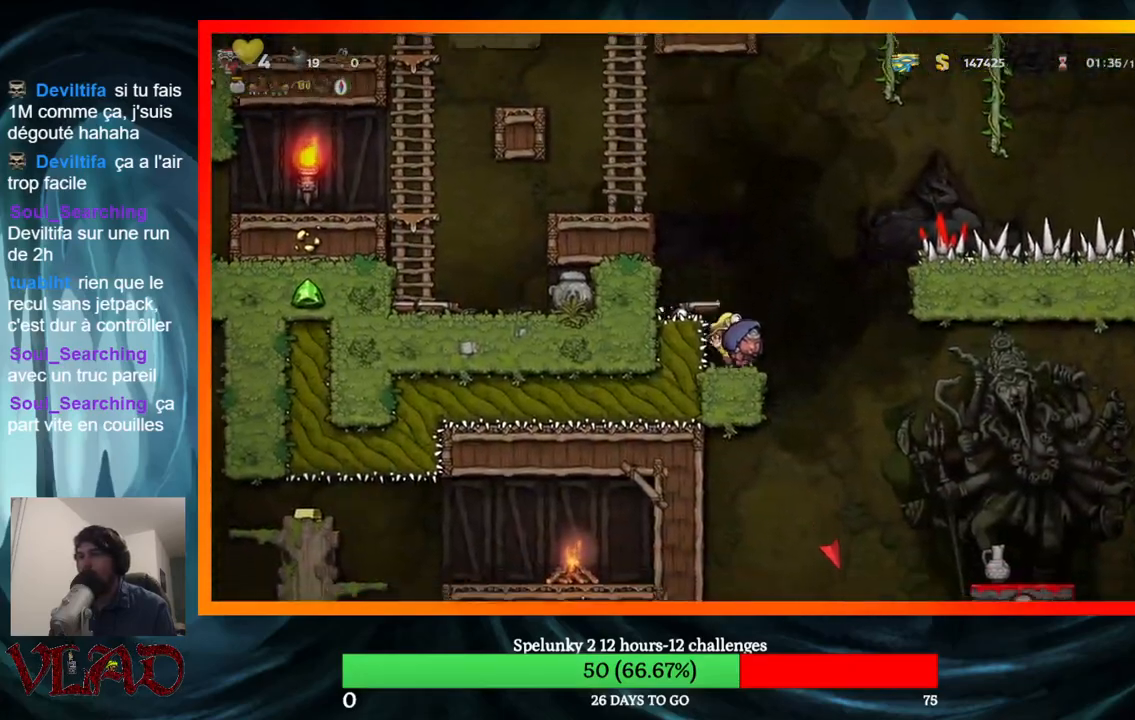
{"buttons": [], "events": [[67, "DPAD_RIGHT", "down"], [117, "DPAD_RIGHT", "up"], [233, "DPAD_DOWN", "down"], [350, "X", "down"], [467, "DPAD_DOWN", "up"], [500, "X", "up"]]}
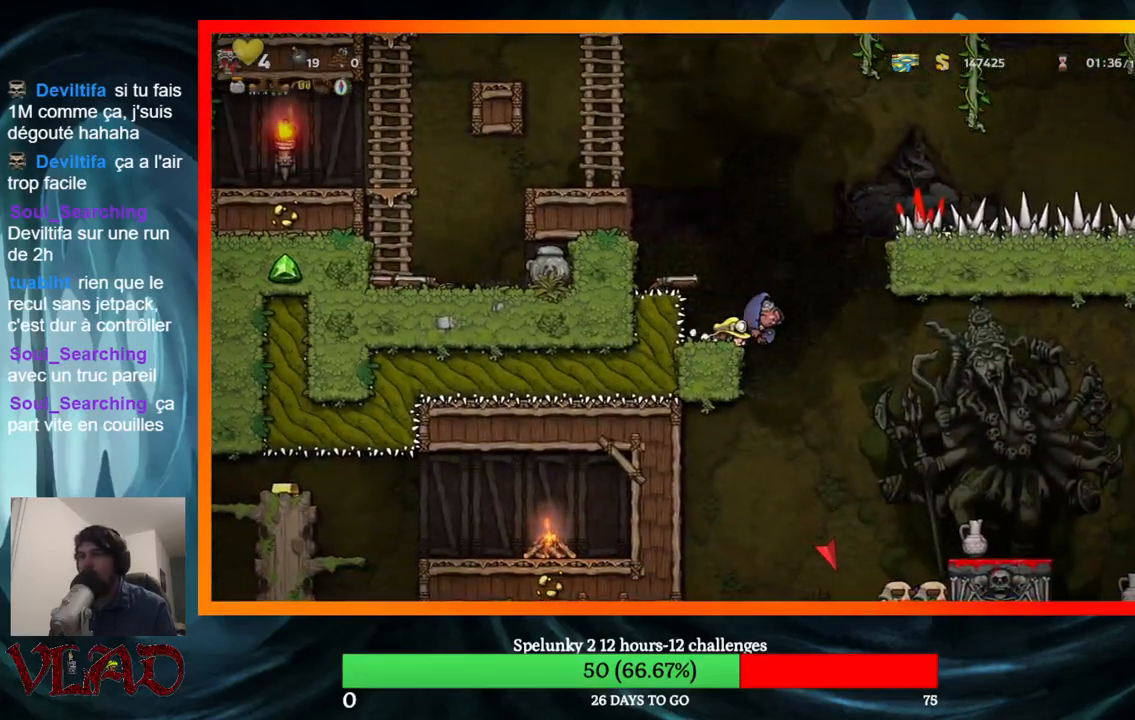
{"buttons": ["DPAD_LEFT"], "events": [[150, "A", "down"], [250, "DPAD_LEFT", "down"], [483, "A", "up"]]}
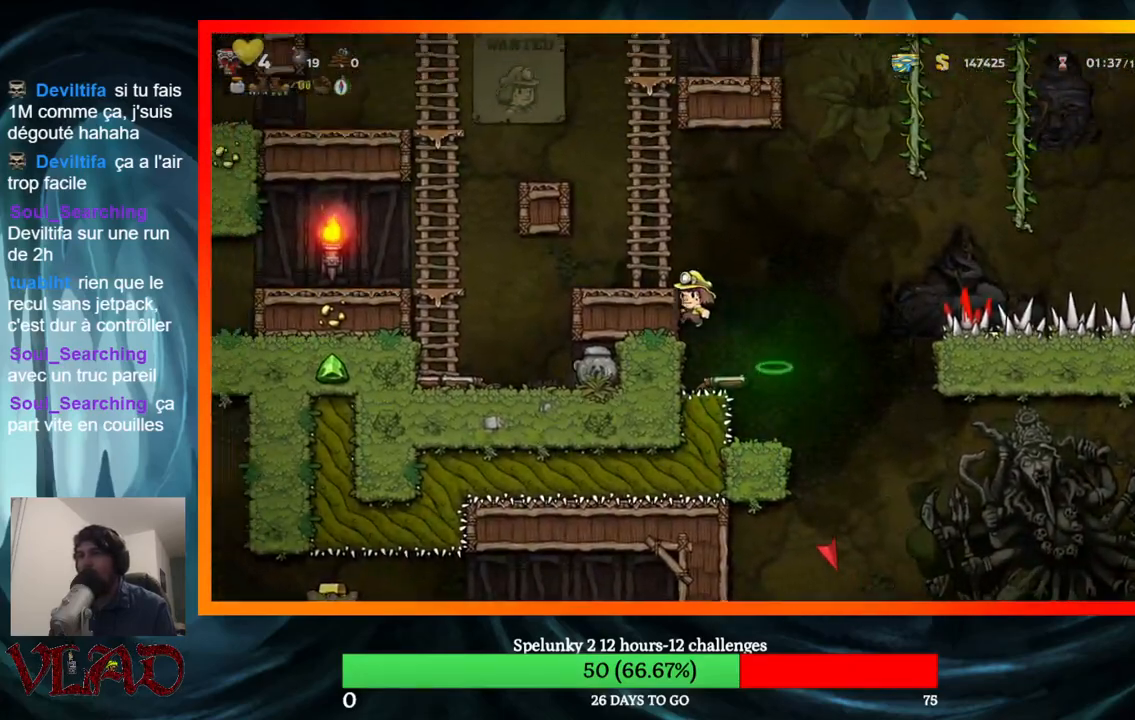
{"buttons": [], "events": [[150, "A", "down"], [250, "A", "up"], [333, "DPAD_LEFT", "up"]]}
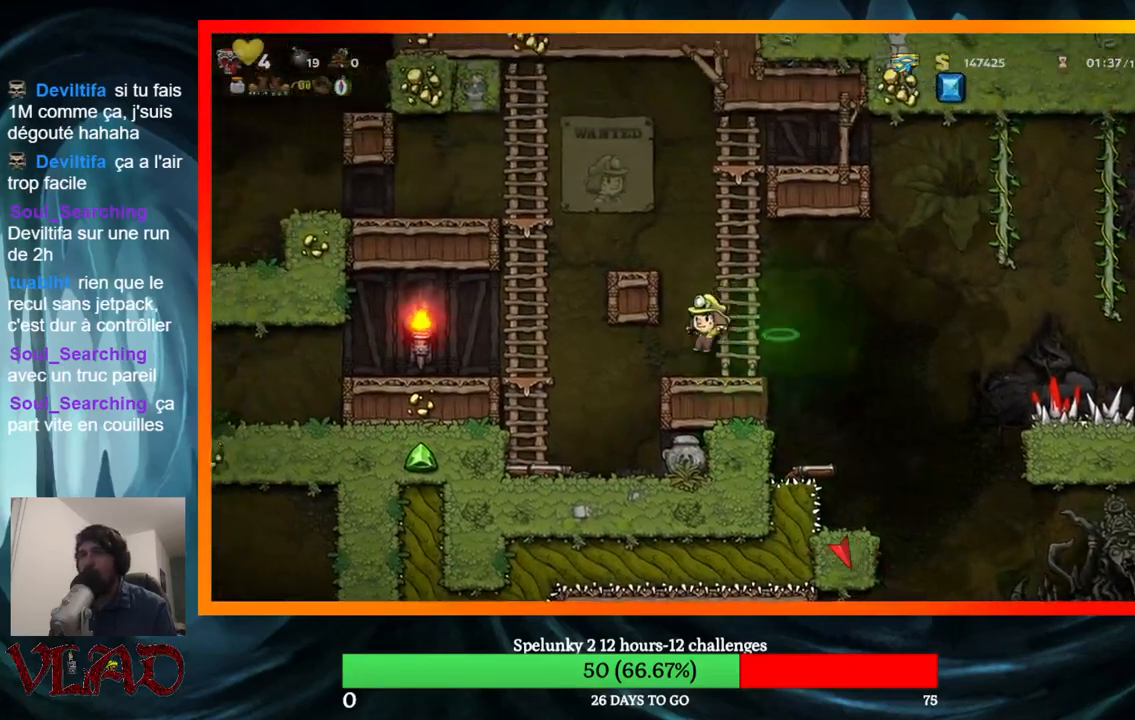
{"buttons": ["A", "DPAD_LEFT"], "events": [[167, "A", "down"], [250, "DPAD_LEFT", "down"]]}
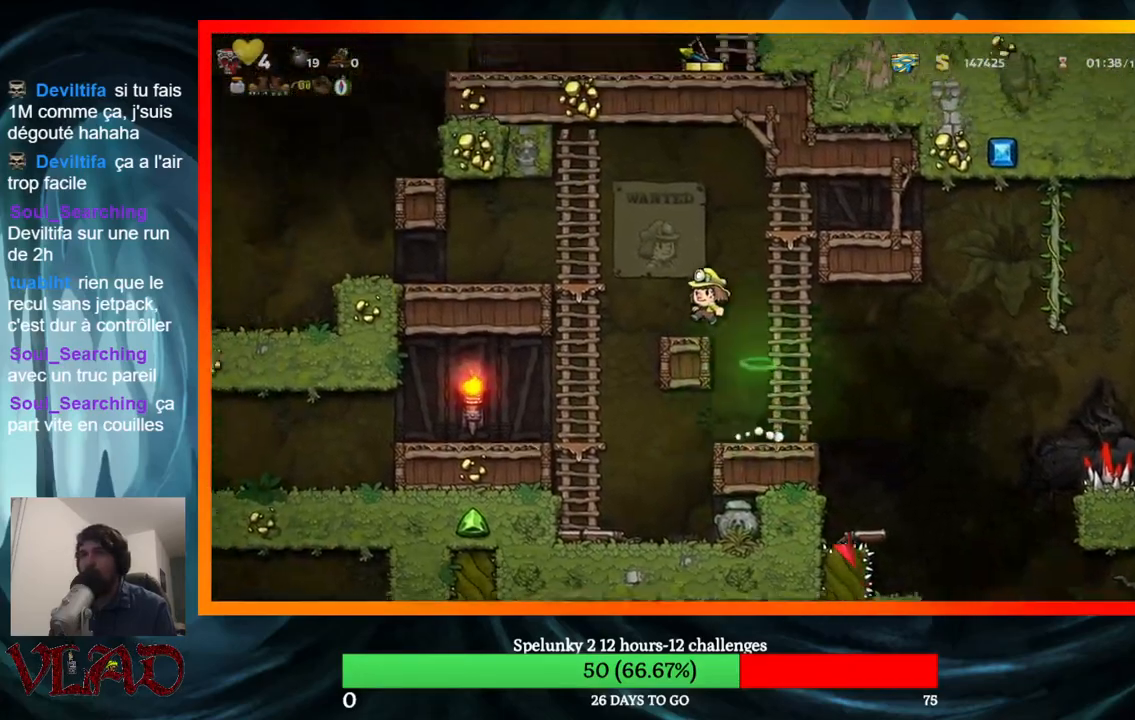
{"buttons": ["DPAD_LEFT"], "events": [[17, "A", "up"], [200, "DPAD_LEFT", "up"], [367, "DPAD_LEFT", "down"]]}
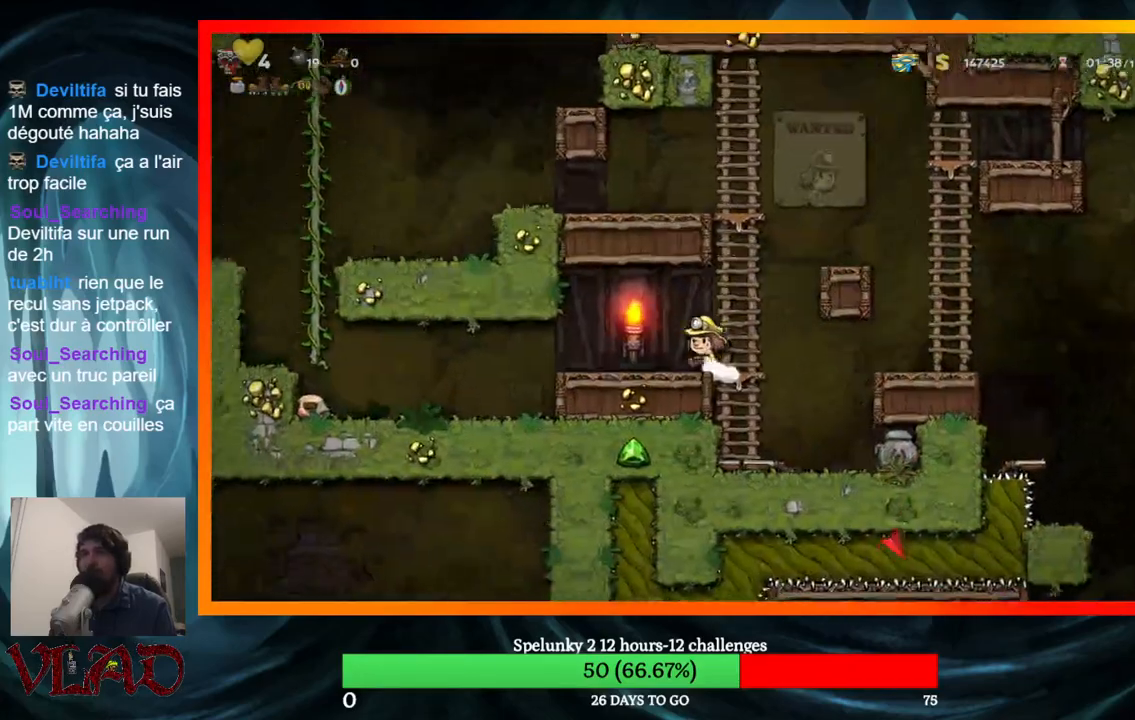
{"buttons": ["DPAD_LEFT"], "events": []}
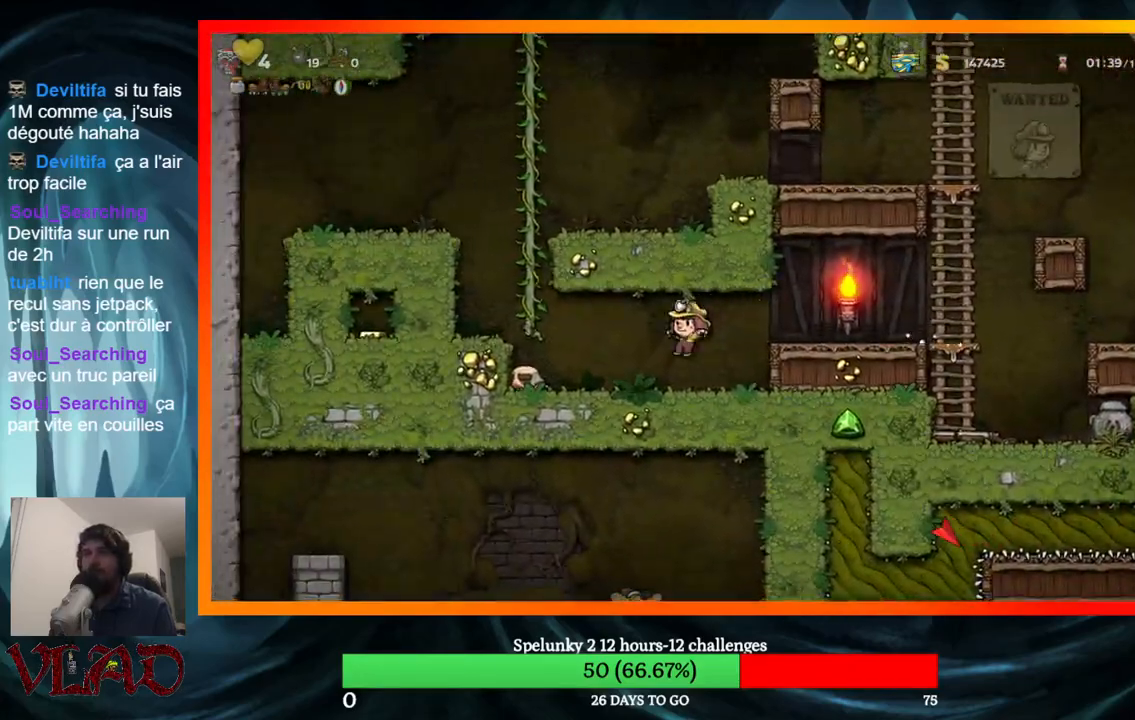
{"buttons": ["A", "DPAD_UP"], "events": [[233, "A", "down"], [300, "DPAD_UP", "down"], [350, "DPAD_LEFT", "up"]]}
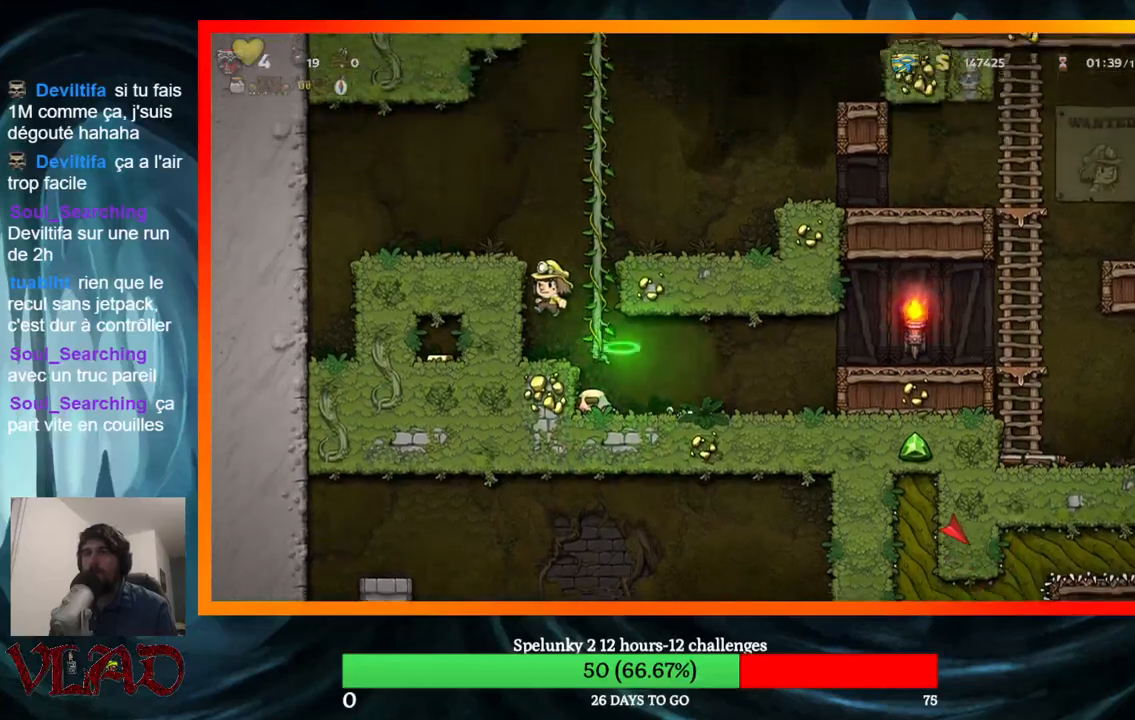
{"buttons": ["DPAD_RIGHT"], "events": [[17, "A", "up"], [83, "A", "down"], [350, "A", "up"], [433, "DPAD_RIGHT", "down"], [433, "DPAD_UP", "up"]]}
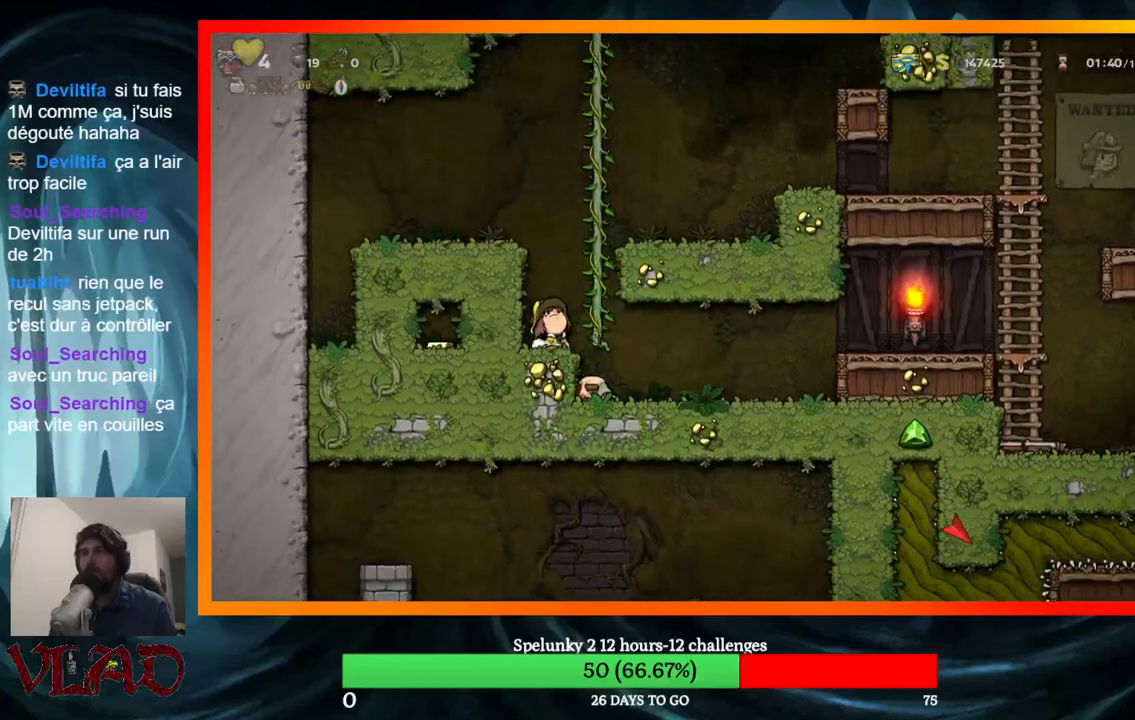
{"buttons": ["A", "DPAD_RIGHT"], "events": [[433, "A", "down"]]}
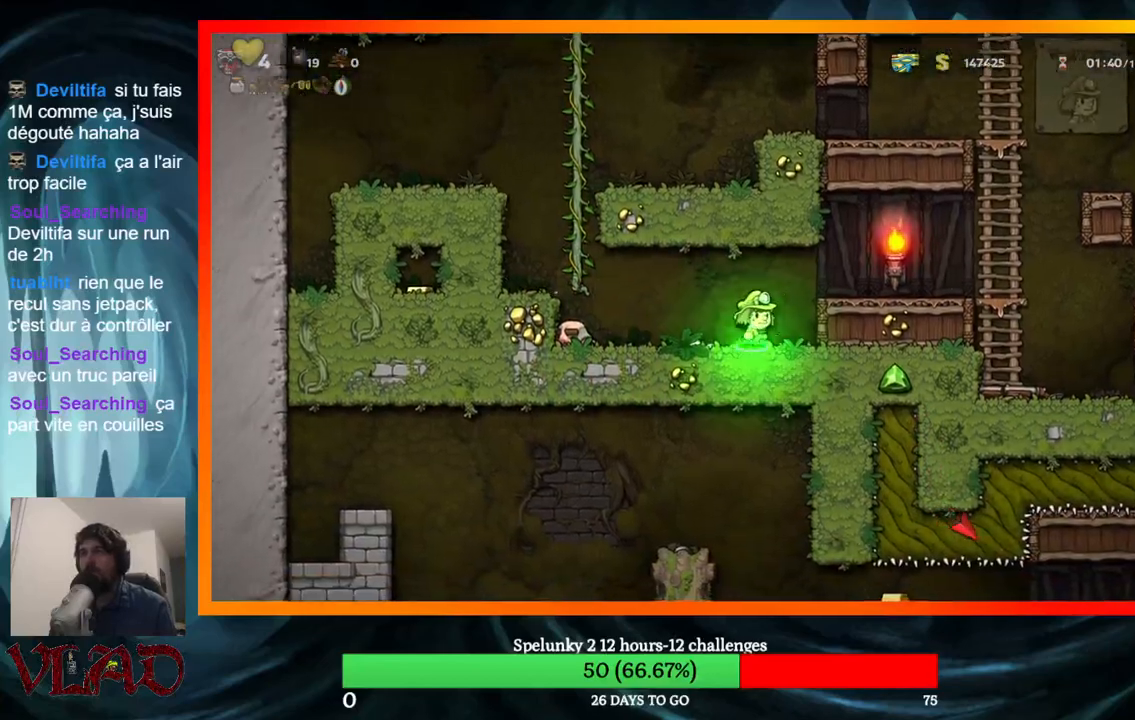
{"buttons": ["DPAD_RIGHT"], "events": [[67, "A", "up"]]}
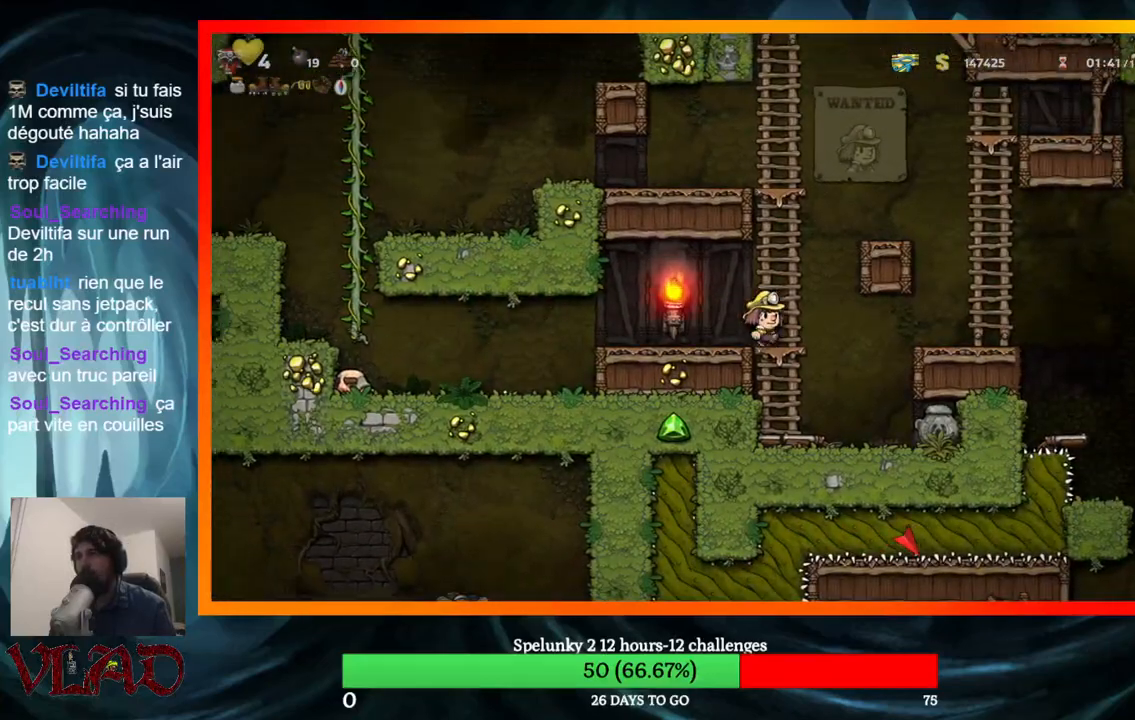
{"buttons": ["A", "DPAD_RIGHT"], "events": [[450, "A", "down"]]}
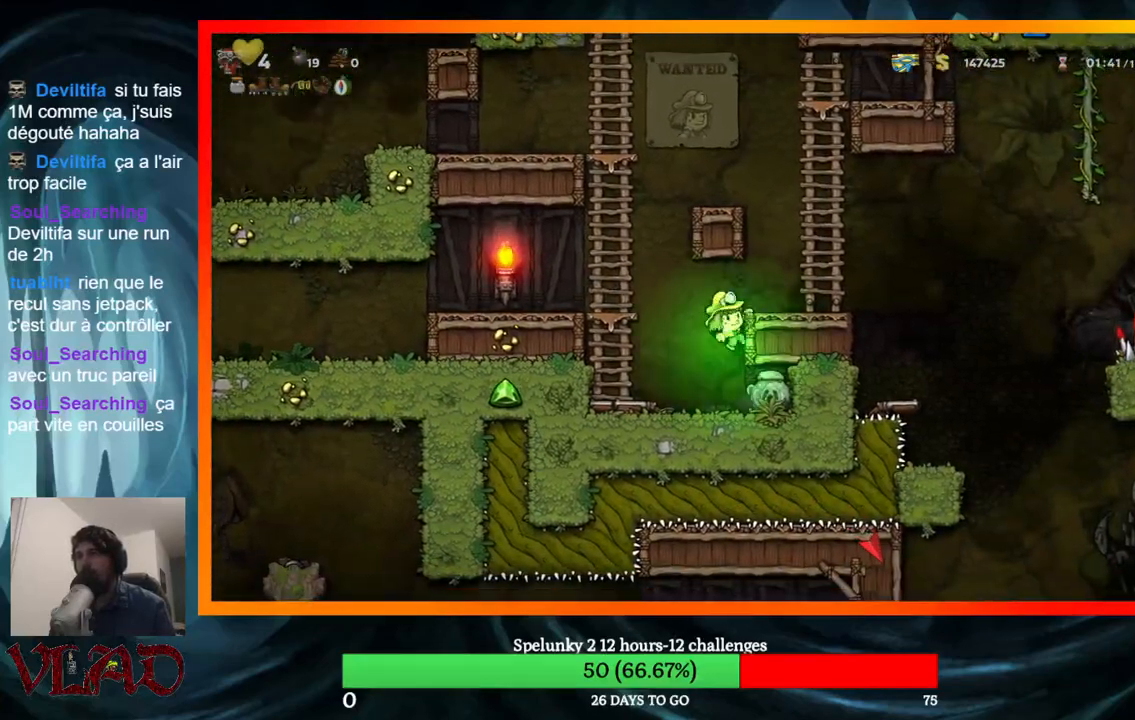
{"buttons": [], "events": [[83, "A", "up"], [467, "DPAD_RIGHT", "up"]]}
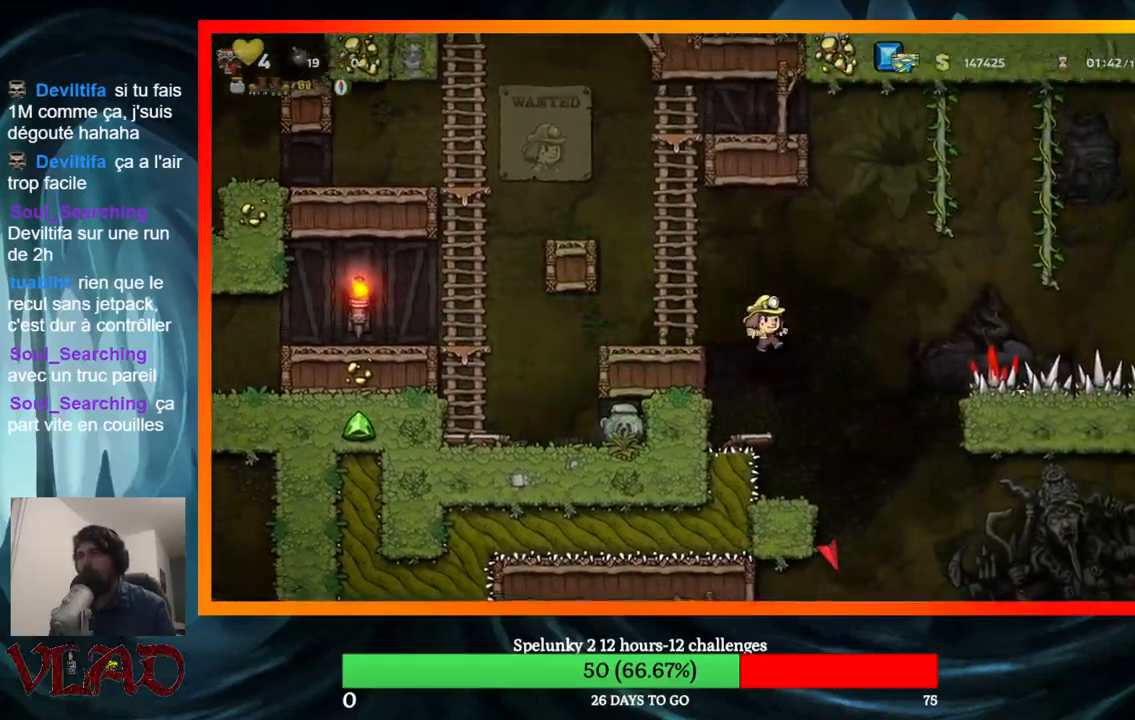
{"buttons": ["DPAD_LEFT"], "events": [[350, "DPAD_RIGHT", "down"], [467, "DPAD_RIGHT", "up"], [483, "DPAD_LEFT", "down"]]}
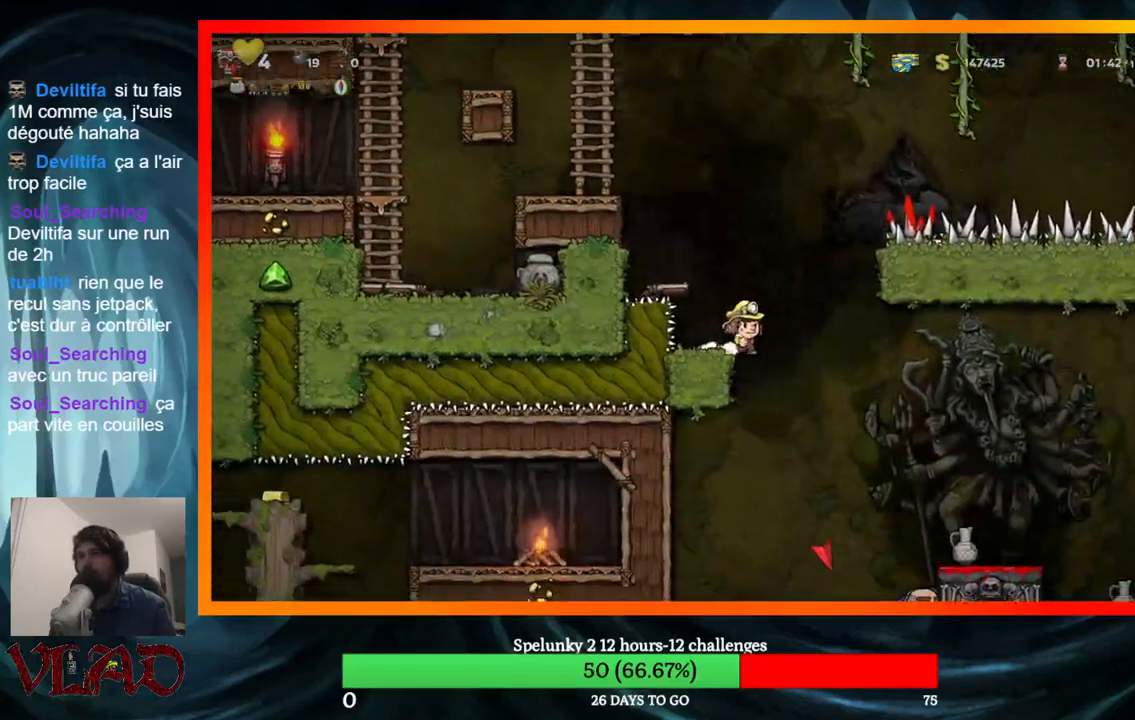
{"buttons": ["A", "DPAD_DOWN", "DPAD_RIGHT"], "events": [[150, "DPAD_DOWN", "down"], [217, "DPAD_LEFT", "up"], [383, "A", "down"], [500, "DPAD_RIGHT", "down"]]}
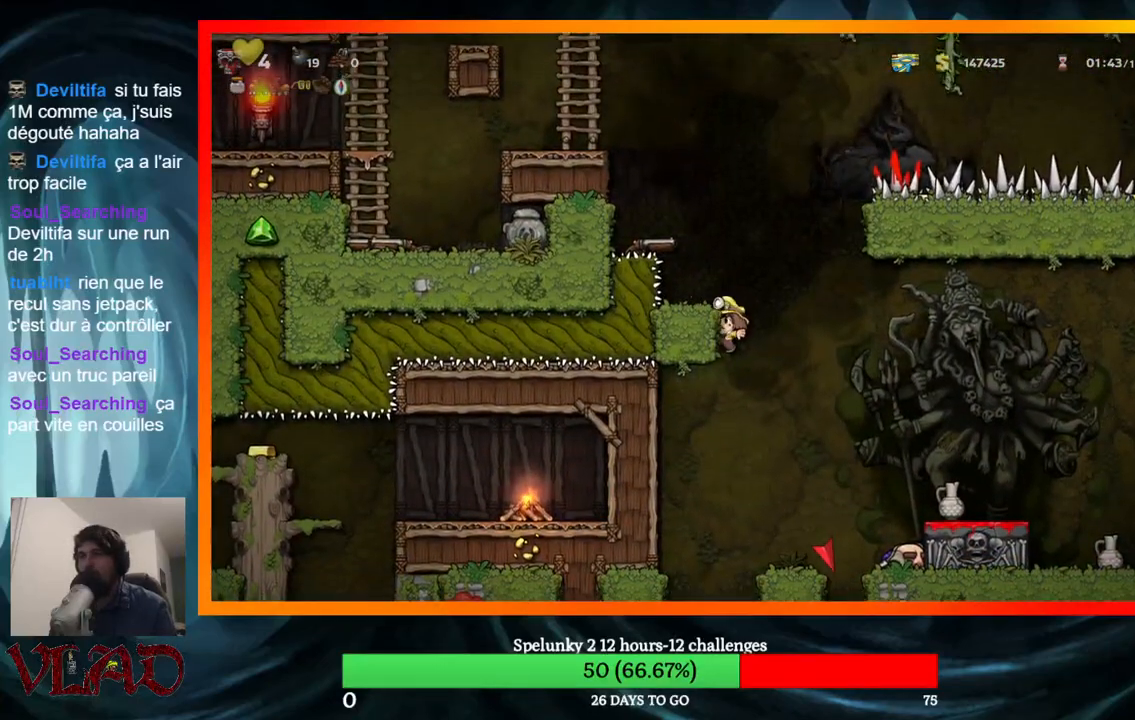
{"buttons": ["DPAD_DOWN"], "events": [[33, "DPAD_DOWN", "up"], [50, "A", "up"], [467, "DPAD_DOWN", "down"], [483, "DPAD_RIGHT", "up"]]}
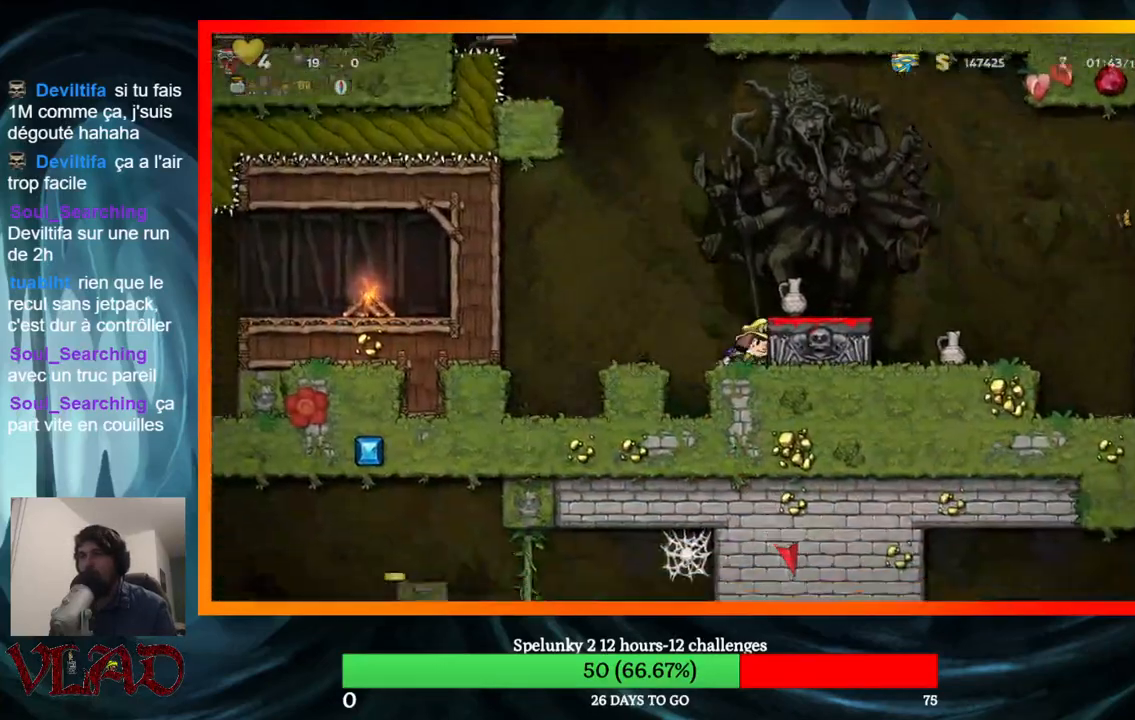
{"buttons": ["DPAD_RIGHT"], "events": [[67, "X", "down"], [233, "X", "up"], [267, "DPAD_DOWN", "up"], [367, "A", "down"], [500, "A", "up"], [500, "DPAD_RIGHT", "down"]]}
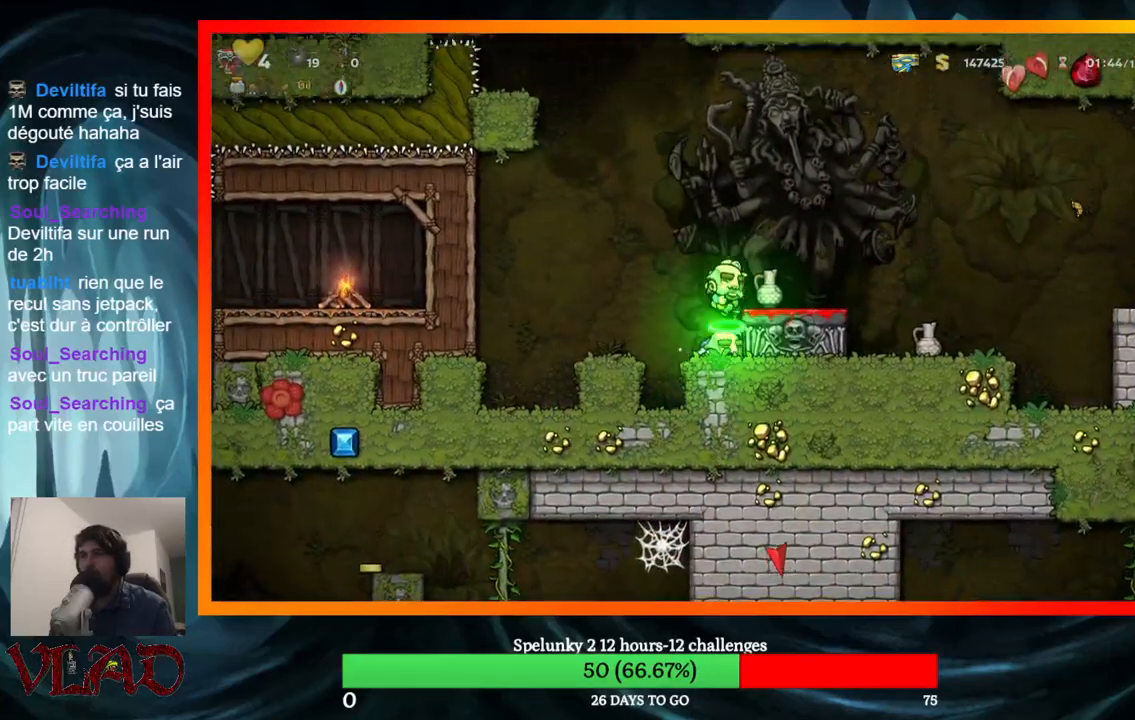
{"buttons": ["X", "DPAD_LEFT"], "events": [[100, "DPAD_RIGHT", "up"], [233, "DPAD_DOWN", "down"], [383, "X", "down"], [467, "DPAD_LEFT", "down"], [483, "DPAD_DOWN", "up"]]}
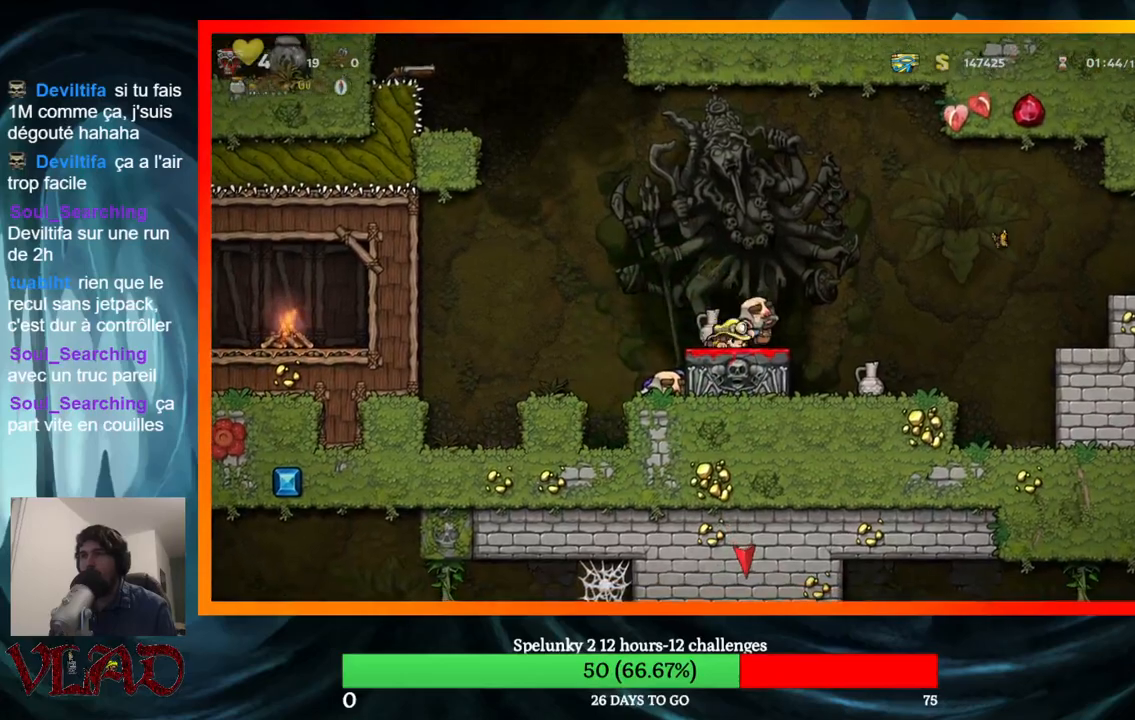
{"buttons": ["DPAD_RIGHT"], "events": [[17, "X", "up"], [183, "DPAD_LEFT", "up"], [400, "DPAD_RIGHT", "down"]]}
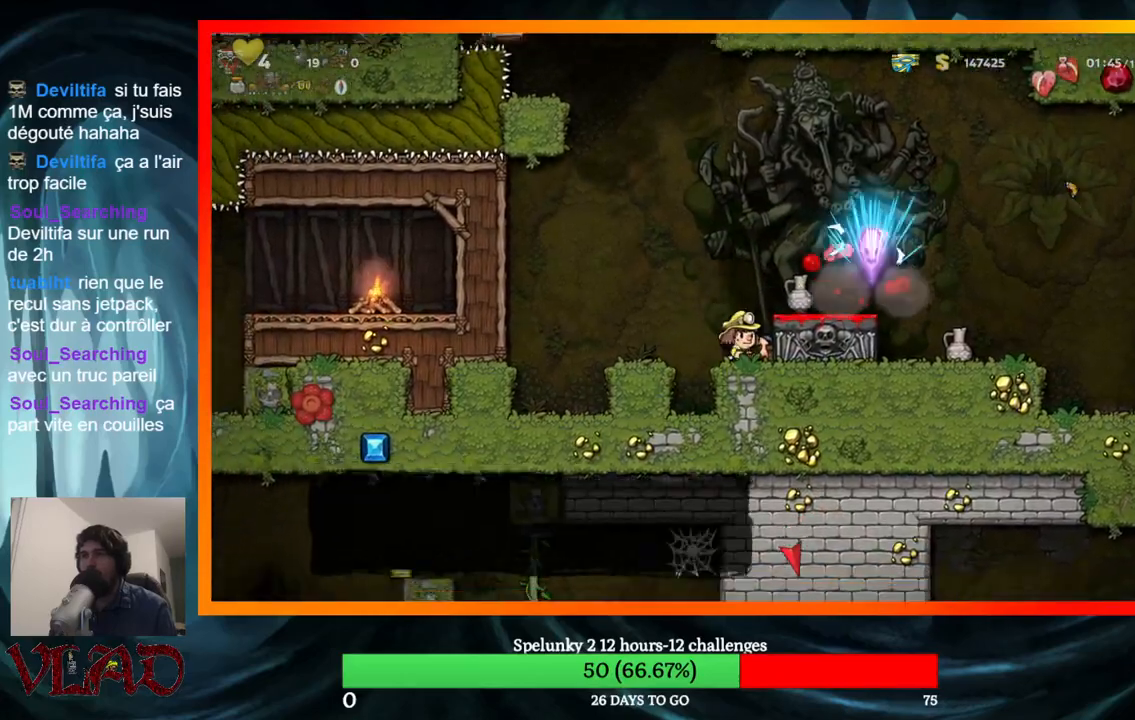
{"buttons": ["DPAD_RIGHT"], "events": [[17, "DPAD_RIGHT", "up"], [33, "DPAD_DOWN", "down"], [150, "X", "down"], [233, "X", "up"], [267, "DPAD_DOWN", "up"], [333, "A", "down"], [467, "A", "up"], [500, "DPAD_RIGHT", "down"]]}
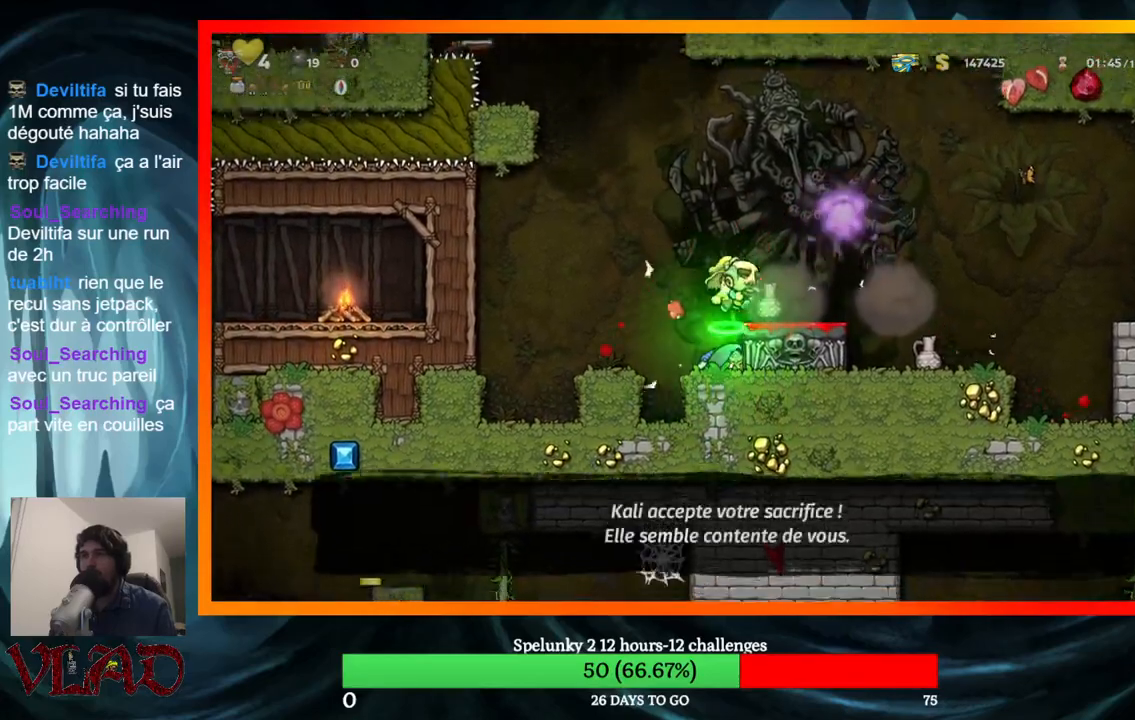
{"buttons": ["X", "DPAD_LEFT"], "events": [[100, "DPAD_RIGHT", "up"], [300, "DPAD_DOWN", "down"], [383, "X", "down"], [483, "DPAD_DOWN", "up"], [483, "DPAD_LEFT", "down"]]}
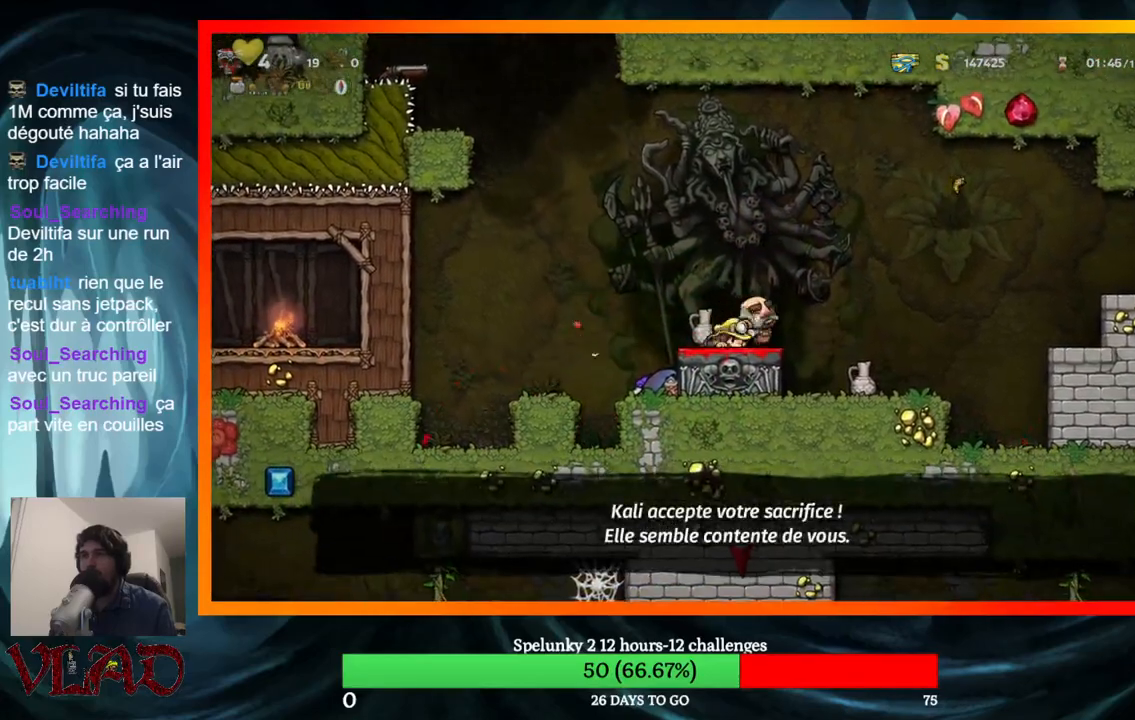
{"buttons": ["DPAD_RIGHT"], "events": [[17, "X", "up"], [233, "DPAD_LEFT", "up"], [433, "DPAD_RIGHT", "down"]]}
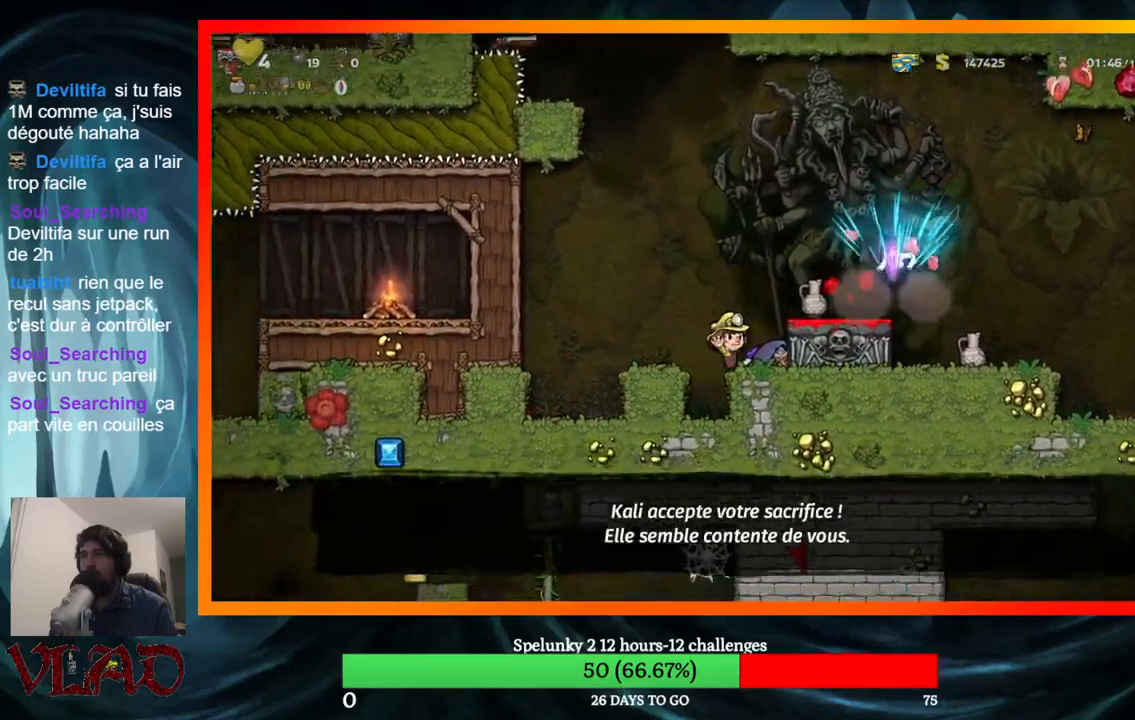
{"buttons": [], "events": [[133, "DPAD_DOWN", "down"], [150, "DPAD_RIGHT", "up"], [217, "X", "down"], [283, "X", "up"], [333, "DPAD_DOWN", "up"], [400, "A", "down"], [500, "A", "up"]]}